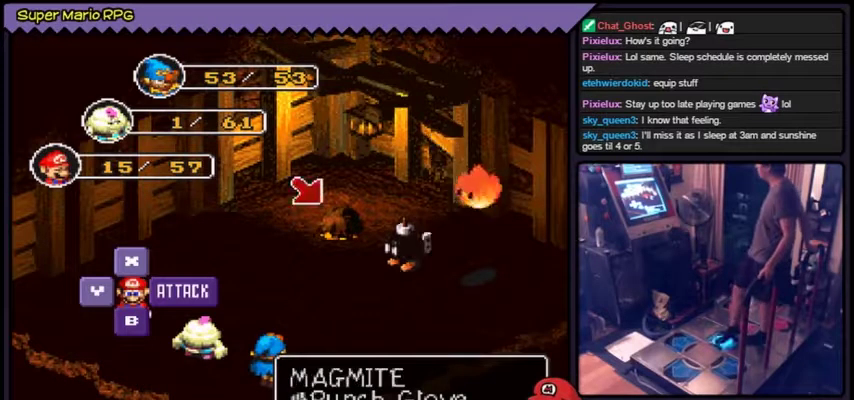
Gameplay with a controller (Nintendo layout); each line is a JSON object with the inputs held at the frame after it. "events" lists button and stick changes between this image and that frame as [ms after this image, input, new state], when the widget could be followed in between. Not read: L3 R3.
{"buttons": ["DPAD_RIGHT"], "events": [[401, "DPAD_RIGHT", "down"]]}
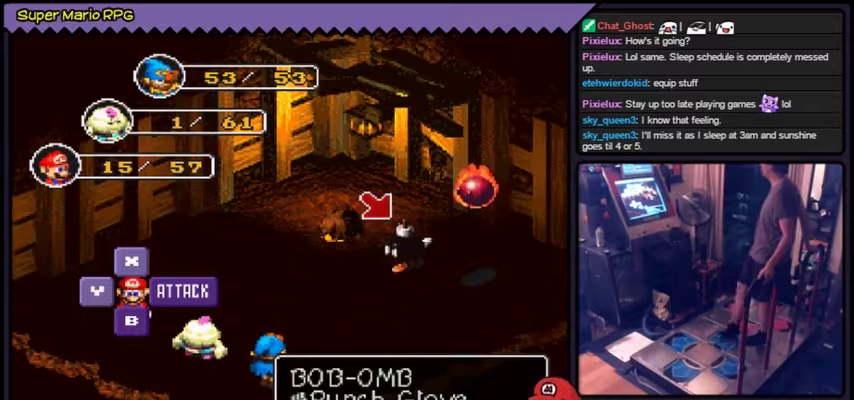
{"buttons": [], "events": [[133, "DPAD_RIGHT", "up"]]}
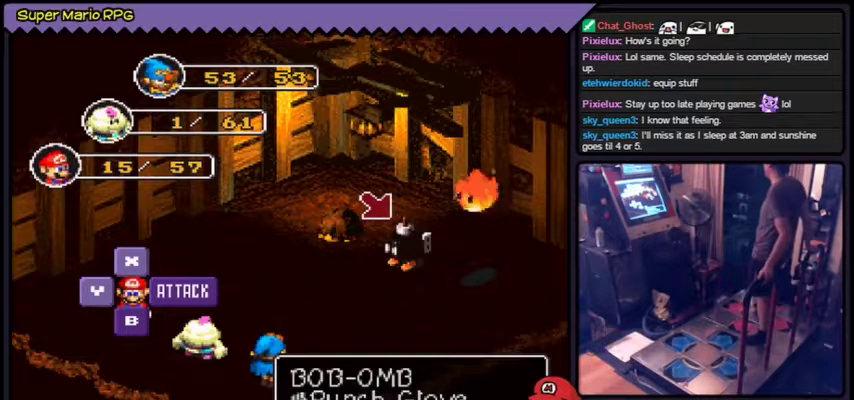
{"buttons": ["A"], "events": [[367, "A", "down"]]}
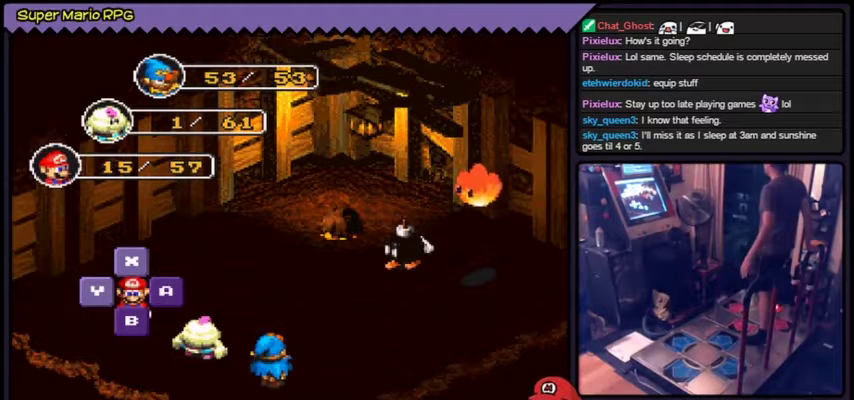
{"buttons": [], "events": [[267, "A", "up"]]}
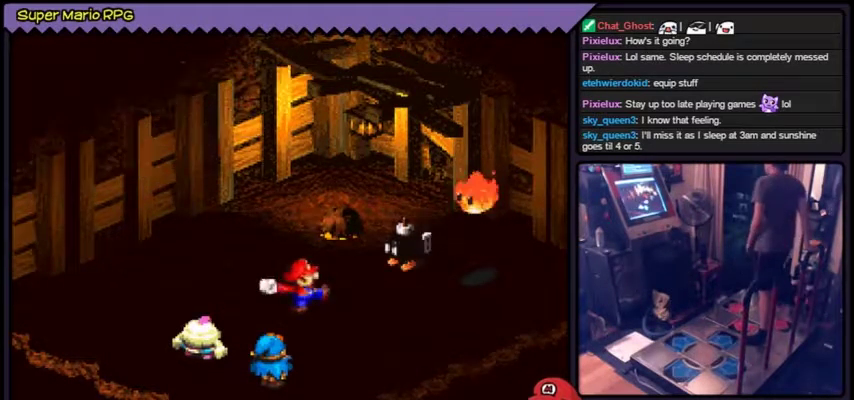
{"buttons": [], "events": [[100, "A", "down"], [401, "A", "up"]]}
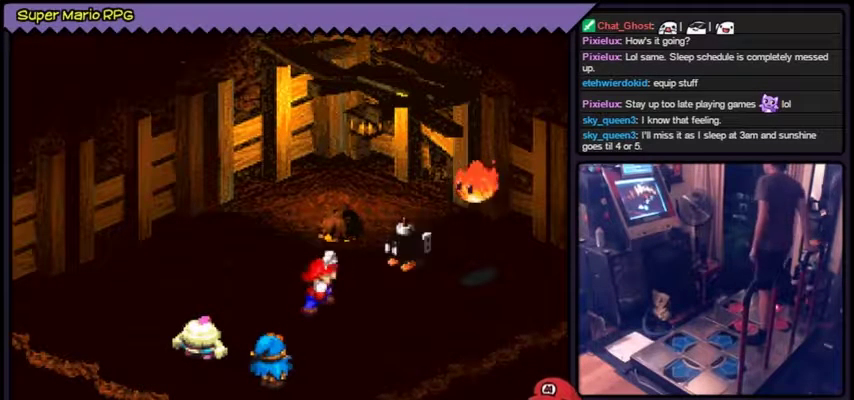
{"buttons": ["A"], "events": [[167, "A", "down"], [233, "A", "up"], [300, "A", "down"], [400, "A", "up"], [467, "A", "down"]]}
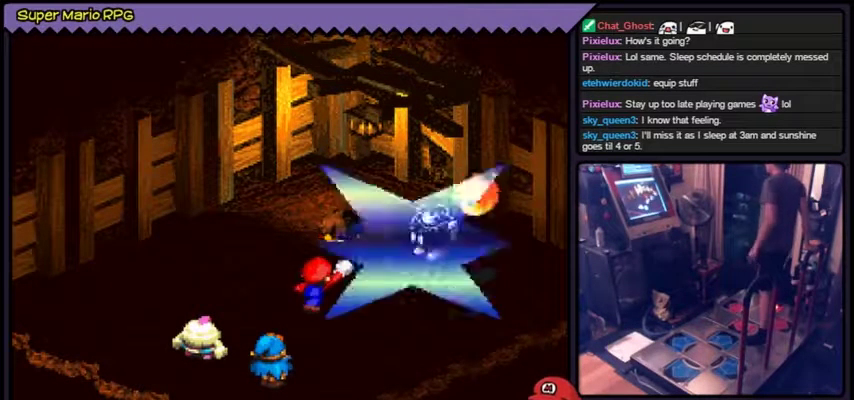
{"buttons": ["A"], "events": []}
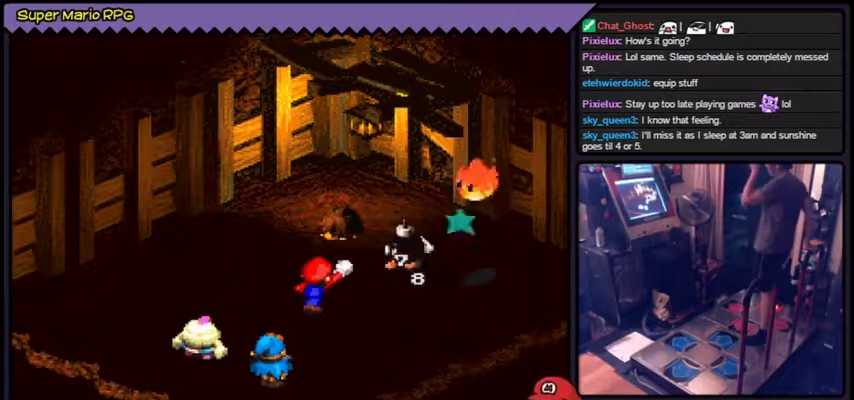
{"buttons": [], "events": [[167, "A", "up"]]}
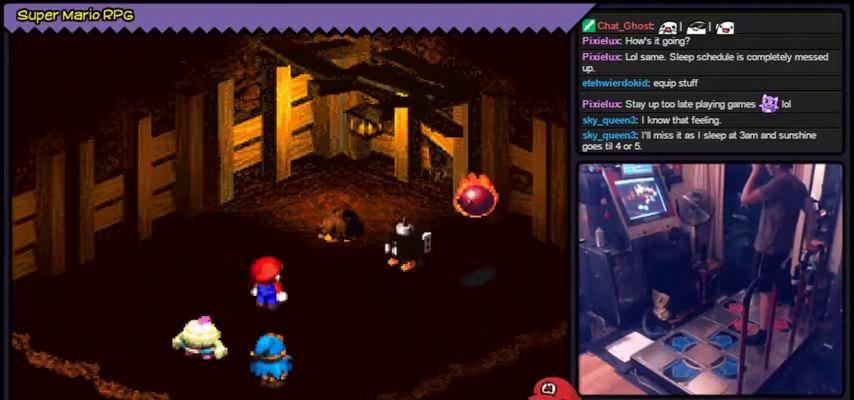
{"buttons": [], "events": []}
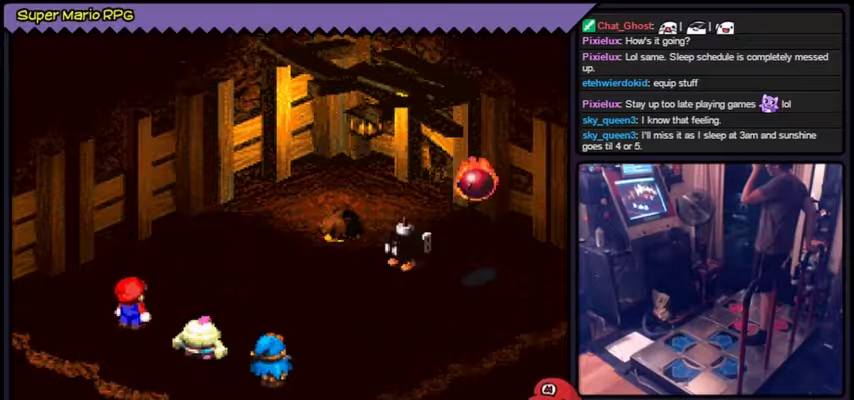
{"buttons": [], "events": []}
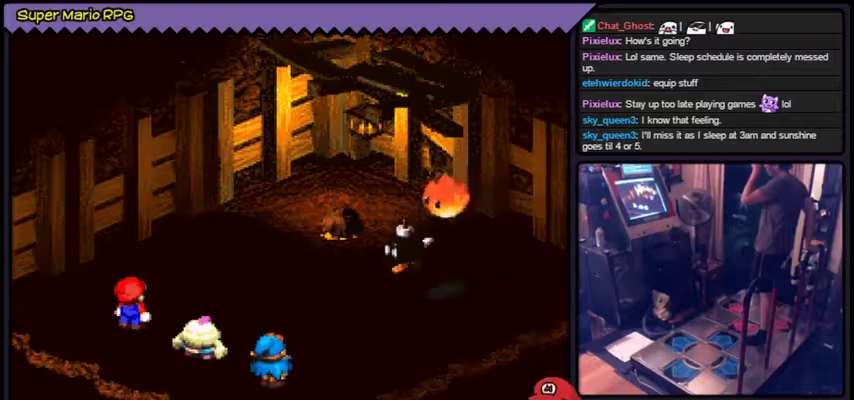
{"buttons": [], "events": []}
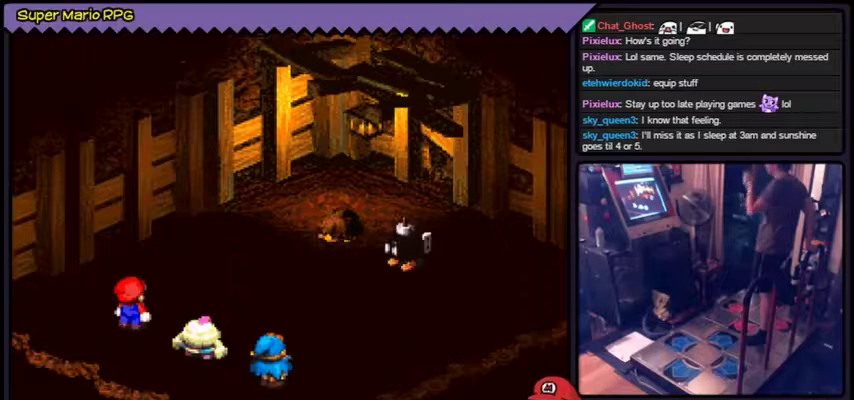
{"buttons": [], "events": []}
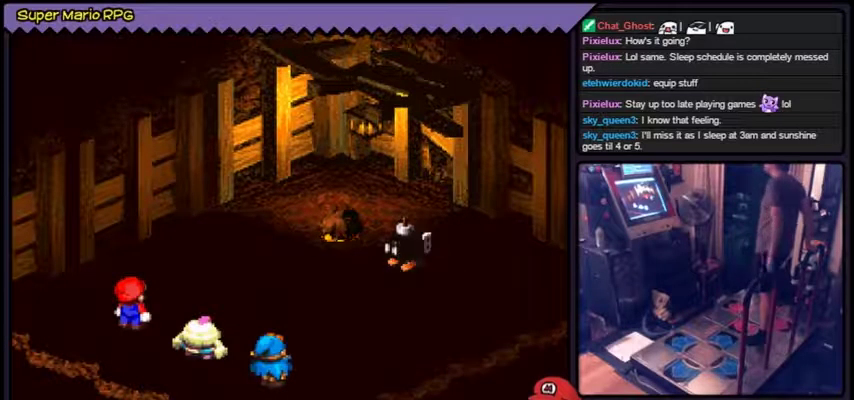
{"buttons": [], "events": []}
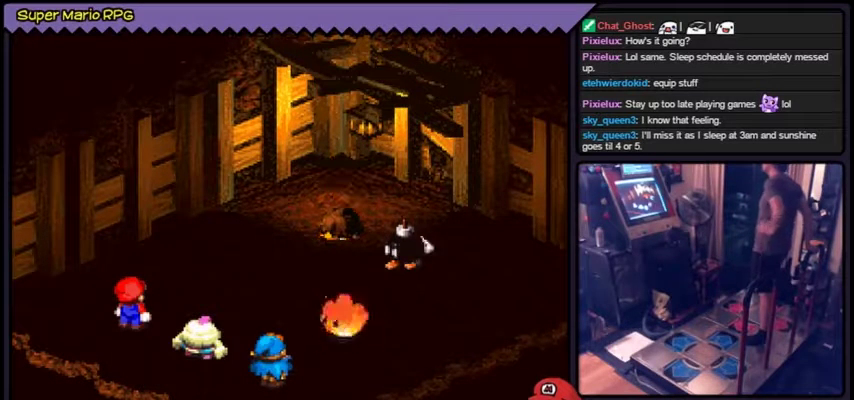
{"buttons": [], "events": []}
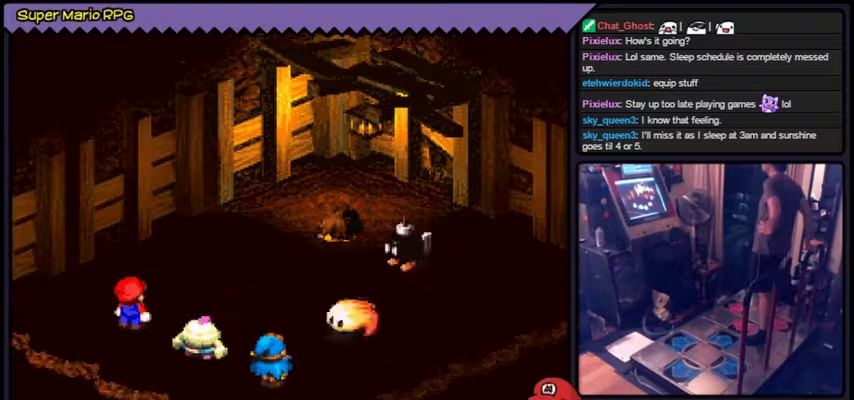
{"buttons": [], "events": []}
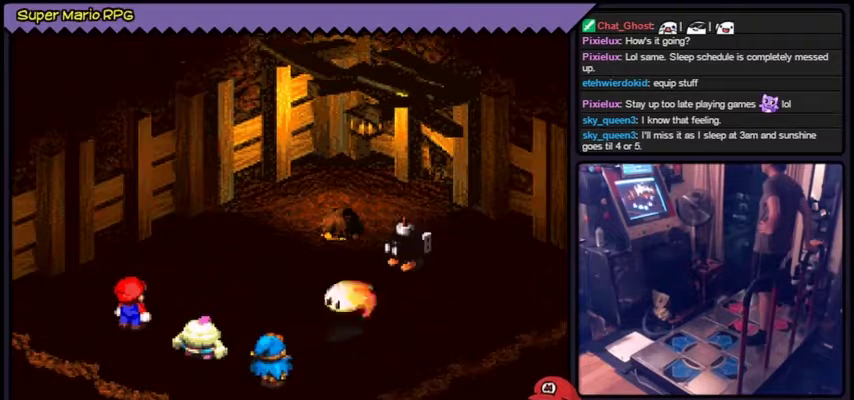
{"buttons": ["A"], "events": [[134, "A", "down"], [200, "A", "up"], [267, "A", "down"]]}
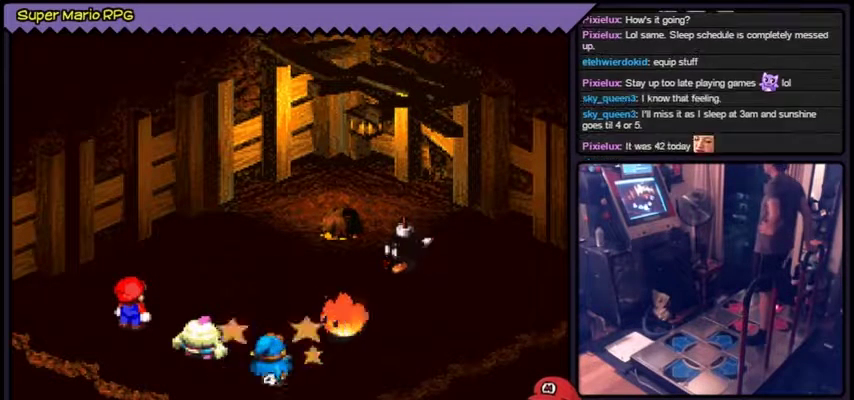
{"buttons": [], "events": [[267, "A", "up"]]}
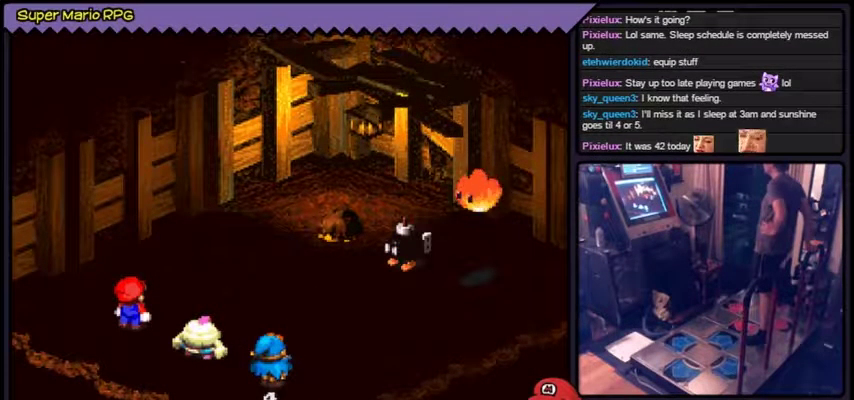
{"buttons": [], "events": []}
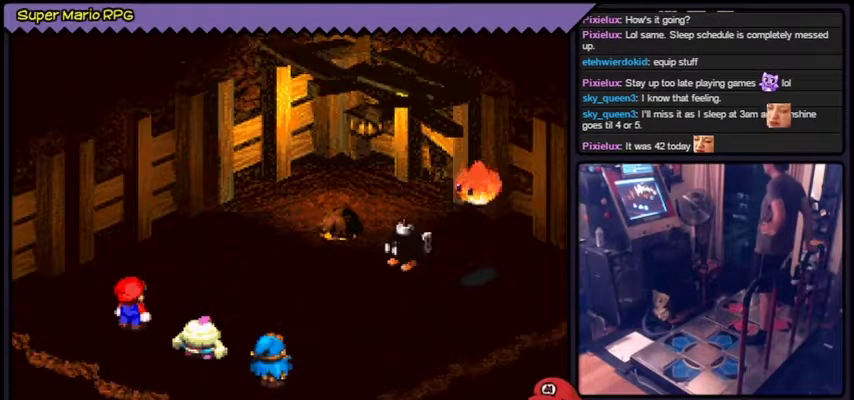
{"buttons": [], "events": []}
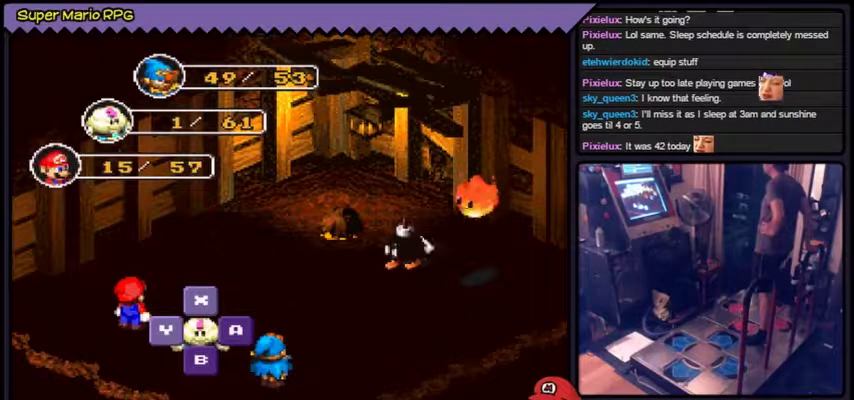
{"buttons": [], "events": []}
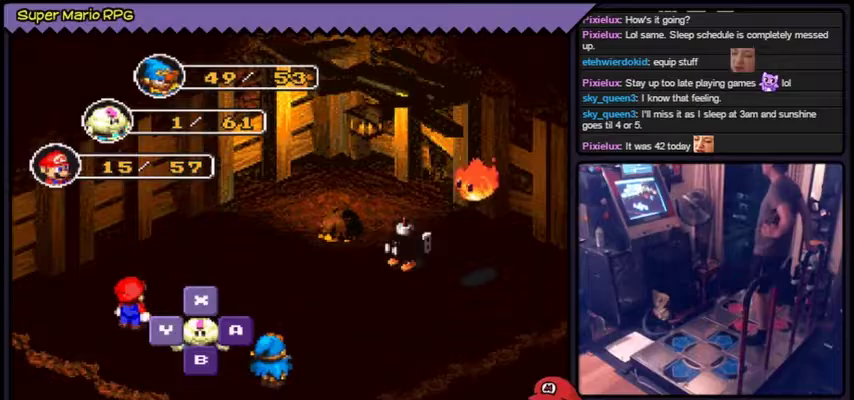
{"buttons": ["Y"], "events": [[367, "Y", "down"]]}
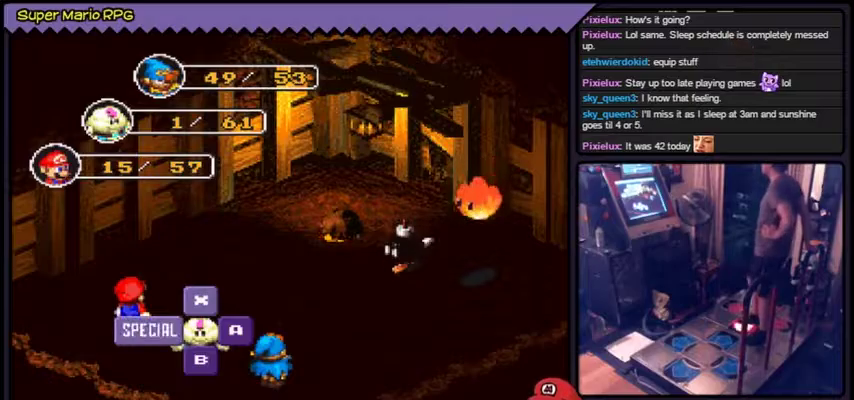
{"buttons": [], "events": [[233, "Y", "up"]]}
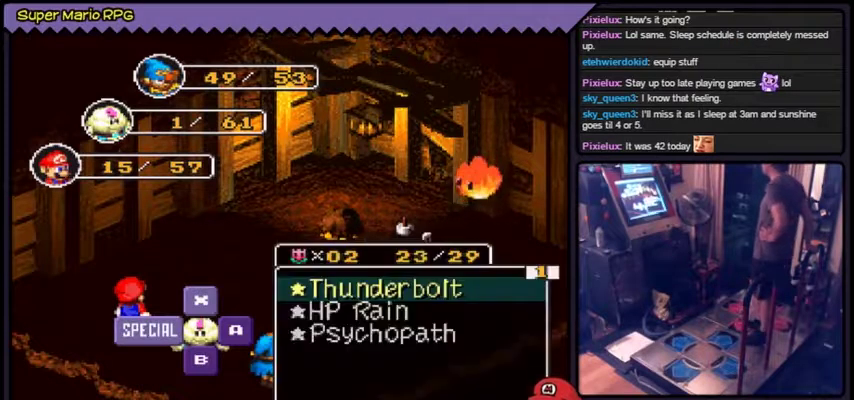
{"buttons": ["Y"], "events": [[500, "Y", "down"]]}
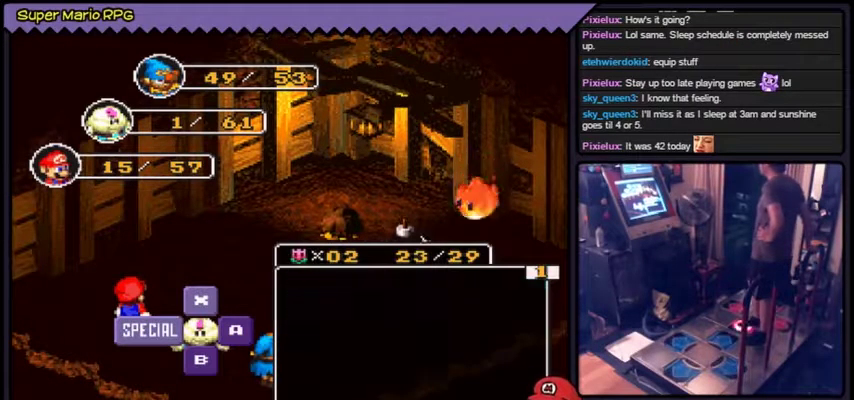
{"buttons": ["Y"], "events": [[301, "Y", "up"], [368, "Y", "down"]]}
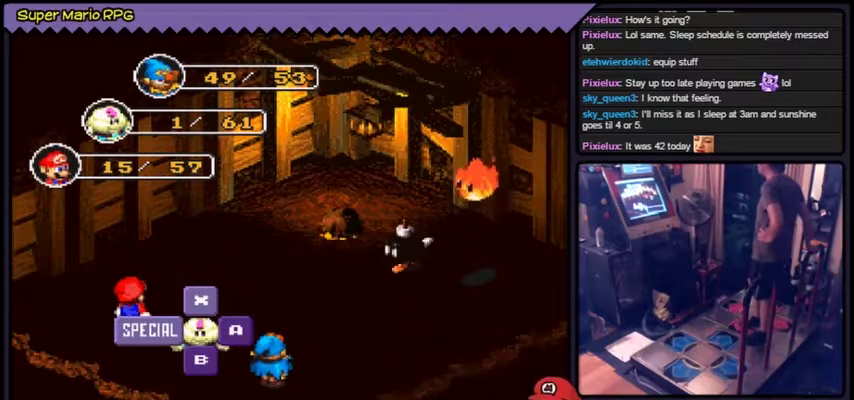
{"buttons": [], "events": [[167, "Y", "up"]]}